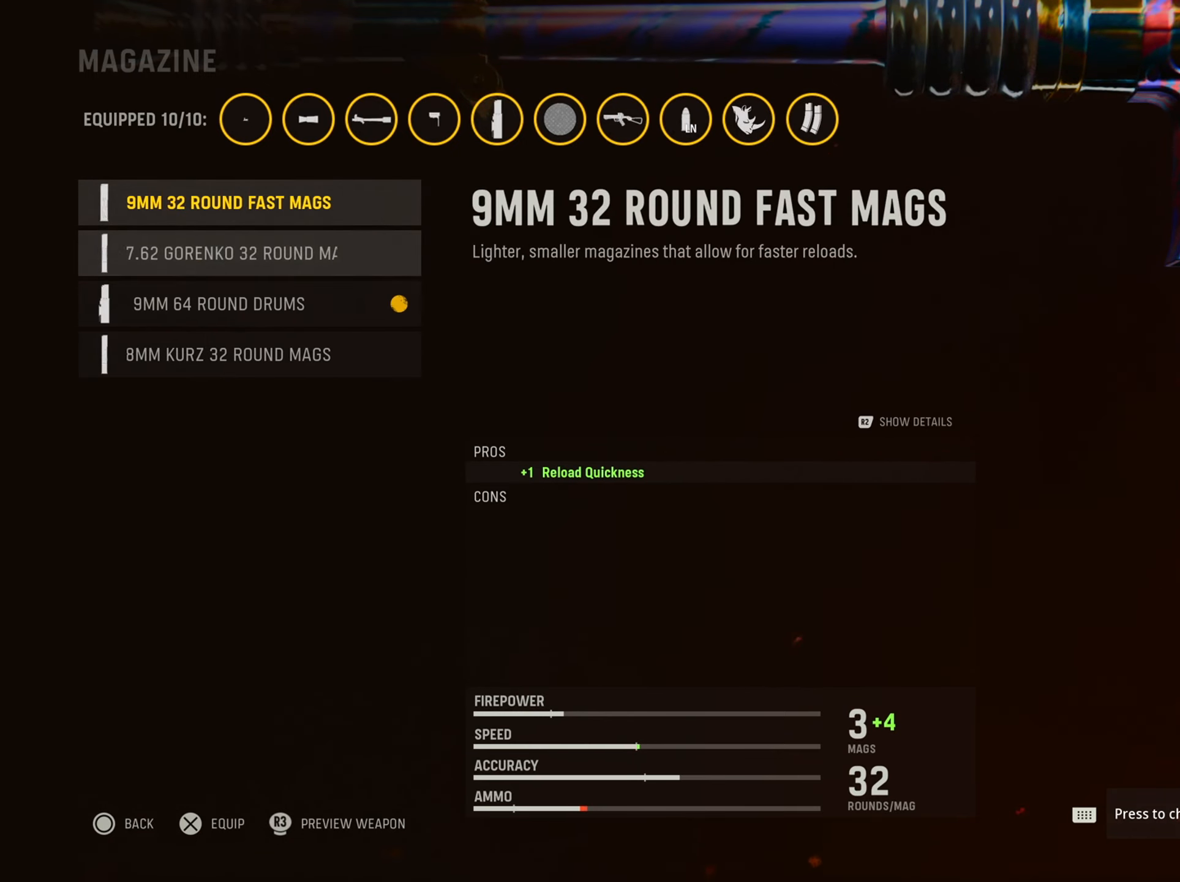
Gameplay with a controller (PlayStation layout); each line is a JSON object with the inputs held at the frame after it. "events" lists button and stick changes between this image and that frame as [ms after this image, input, new state], when the widget could be followed in between.
{"buttons": ["DPAD_UP"], "left_stick": "center", "right_stick": "center", "events": []}
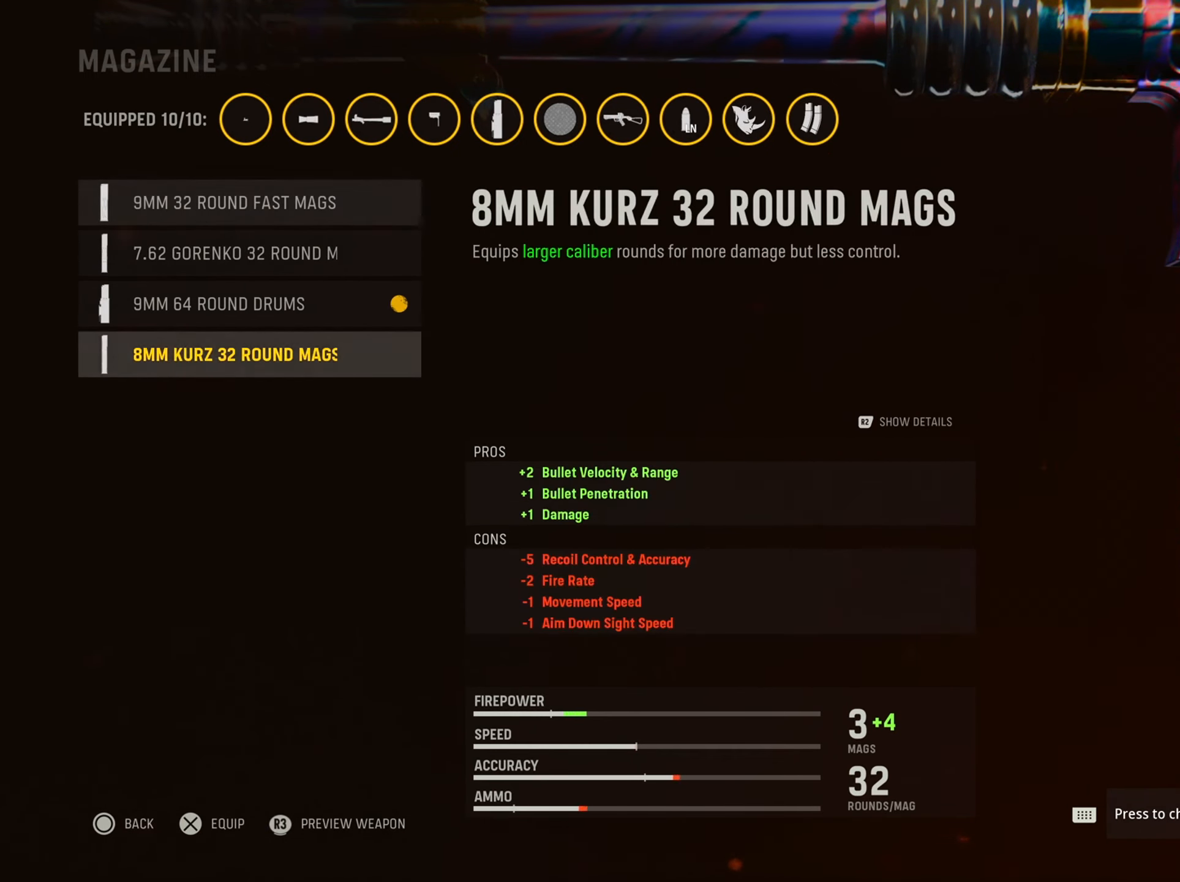
{"buttons": [], "left_stick": "center", "right_stick": "center", "events": [[317, "DPAD_UP", "up"]]}
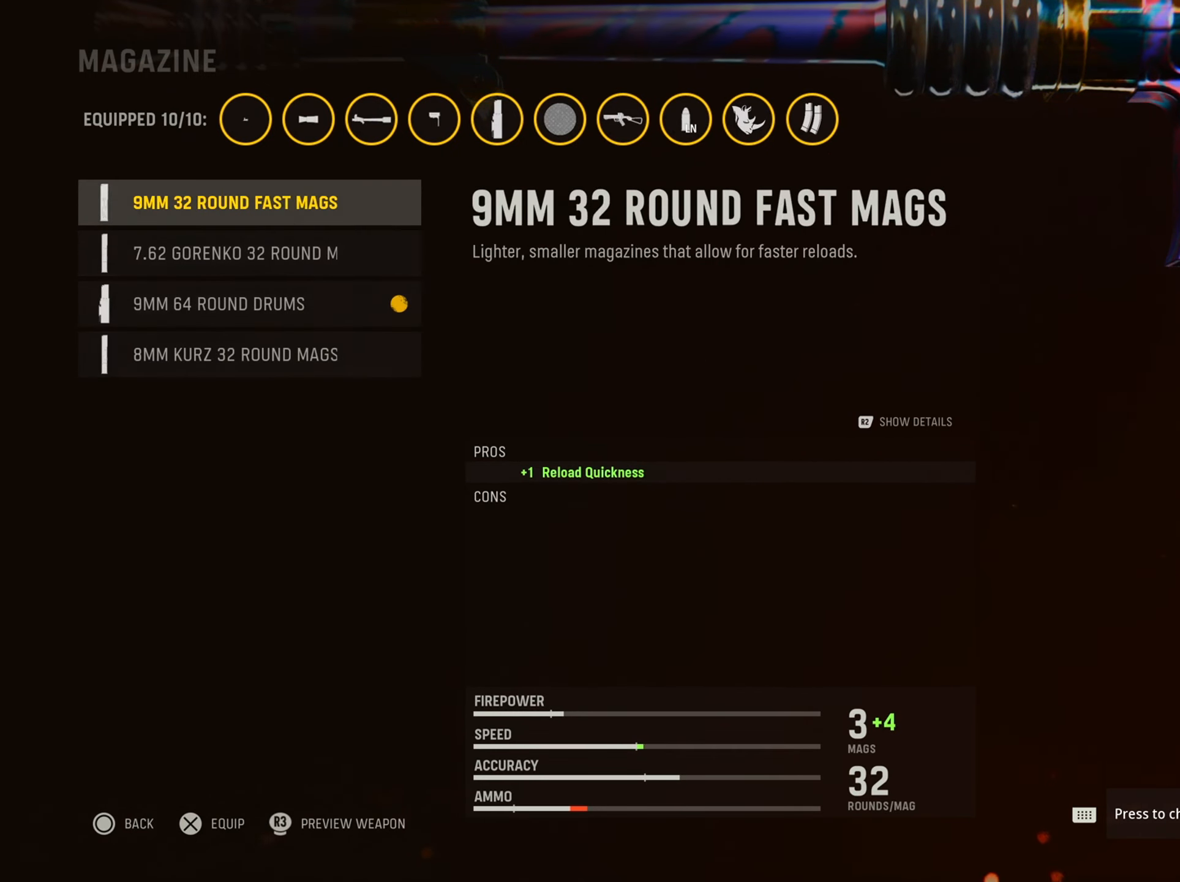
{"buttons": ["DPAD_UP"], "left_stick": "center", "right_stick": "center", "events": [[167, "DPAD_UP", "down"]]}
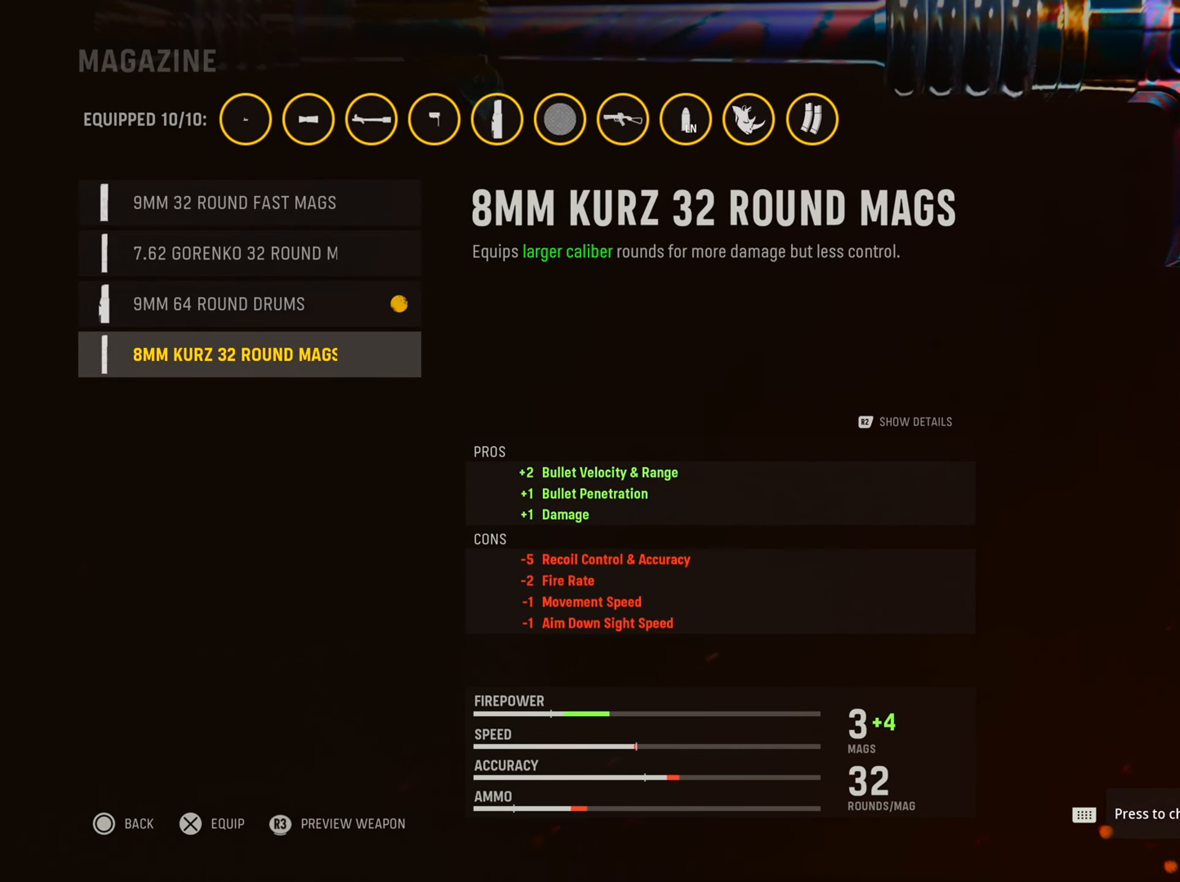
{"buttons": ["DPAD_UP"], "left_stick": "center", "right_stick": "center", "events": []}
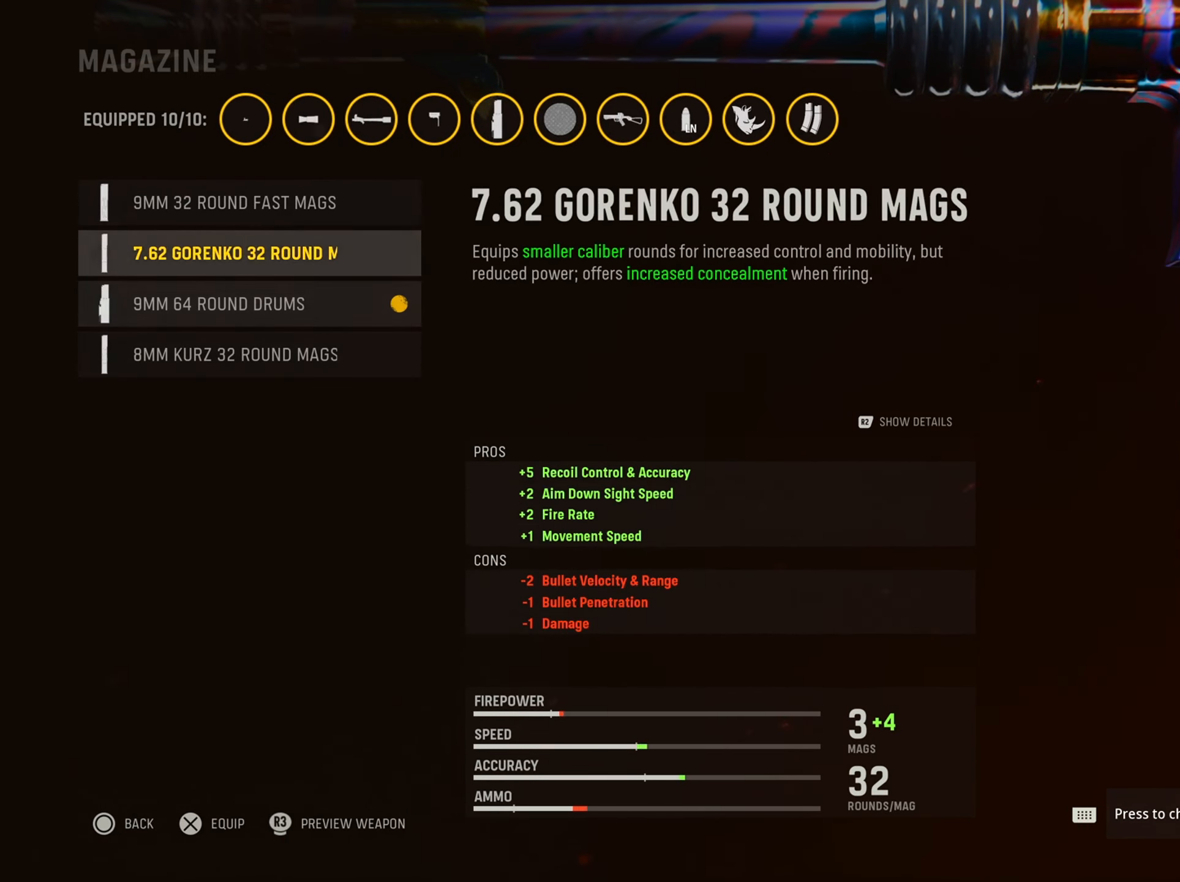
{"buttons": [], "left_stick": "center", "right_stick": "center"}